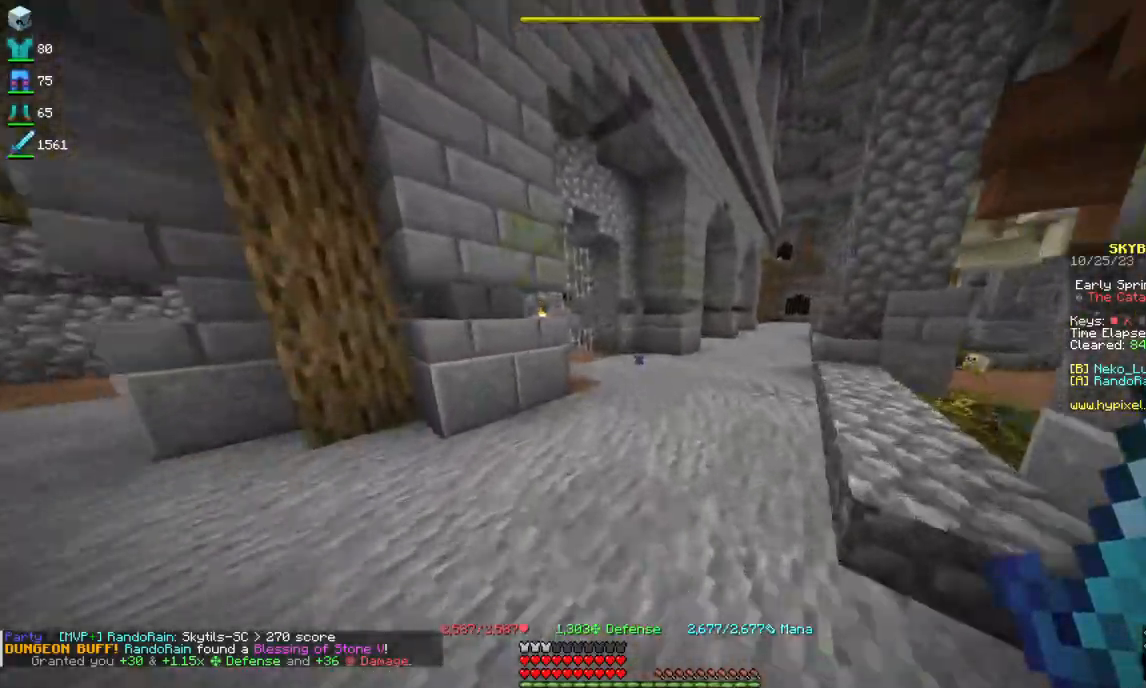
Gameplay with keyboard and mouse; each line is a JSON object with the keys and mouse buttons held at the frame after it. "events" lists presses ("down") and releases ("up") of "a", "d", "s", "space", "w", "mouse_left" and "mouse_right" between this image and that frame as [ms after this image, input, new state], when the widget could be followed in between. "mouse_left", "mouse_right" = the "left", "right" buttons of the "mouse" list. No other keys are recorded. Fast repeated clicks can show as one long hold. Mouse movement is not recorded.
{"keys": ["w"], "mouse": [], "events": []}
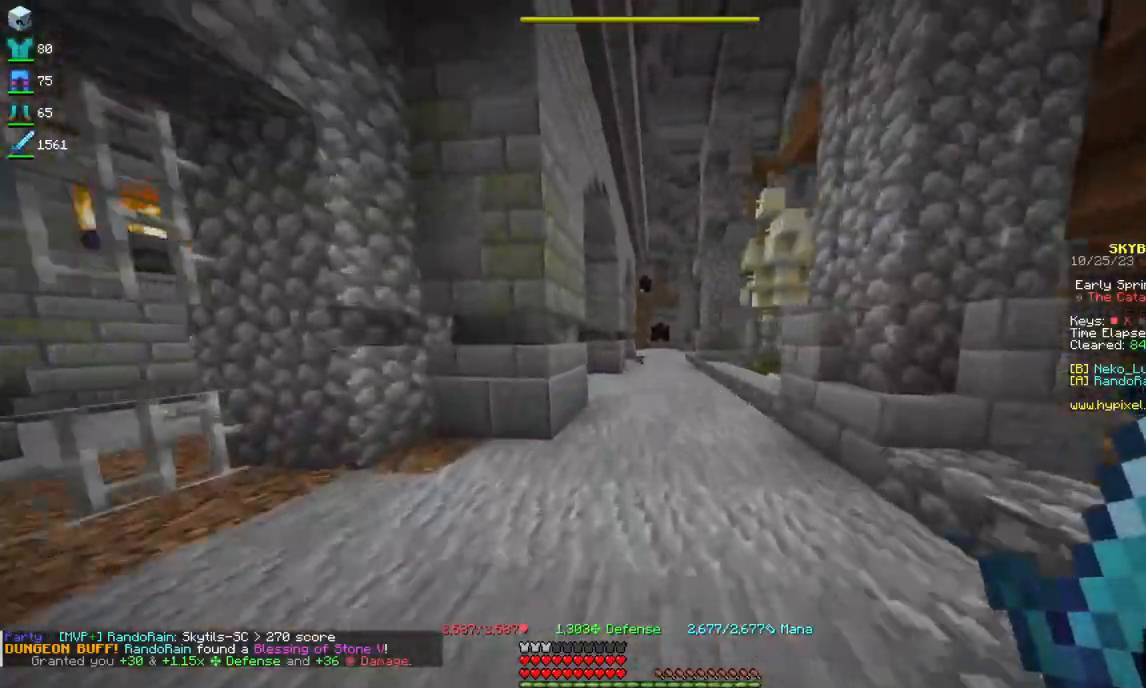
{"keys": ["w"], "mouse": [], "events": [[267, "d", "down"], [467, "d", "up"]]}
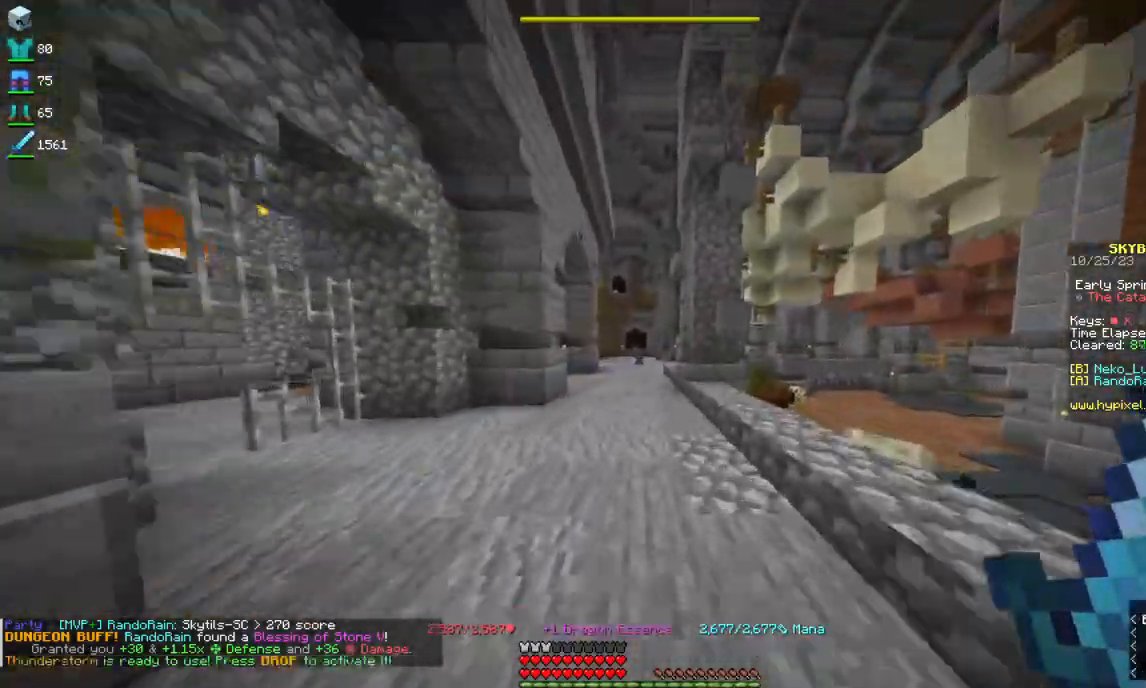
{"keys": ["w"], "mouse": [], "events": []}
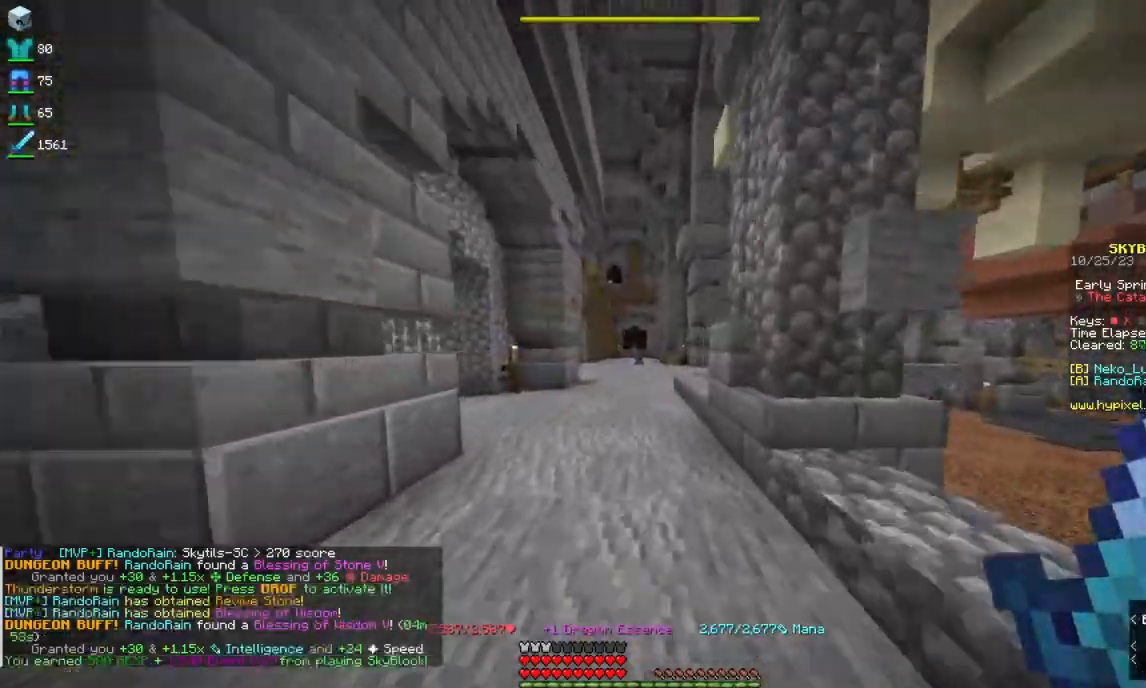
{"keys": ["w"], "mouse": [], "events": []}
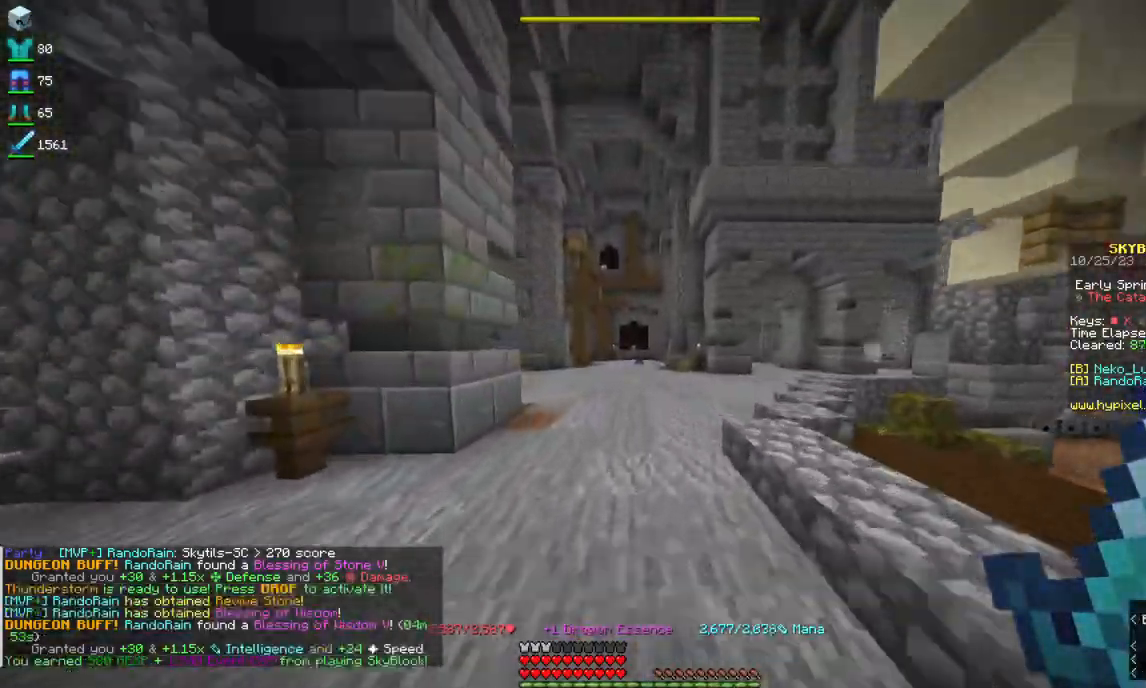
{"keys": ["w"], "mouse": [], "events": []}
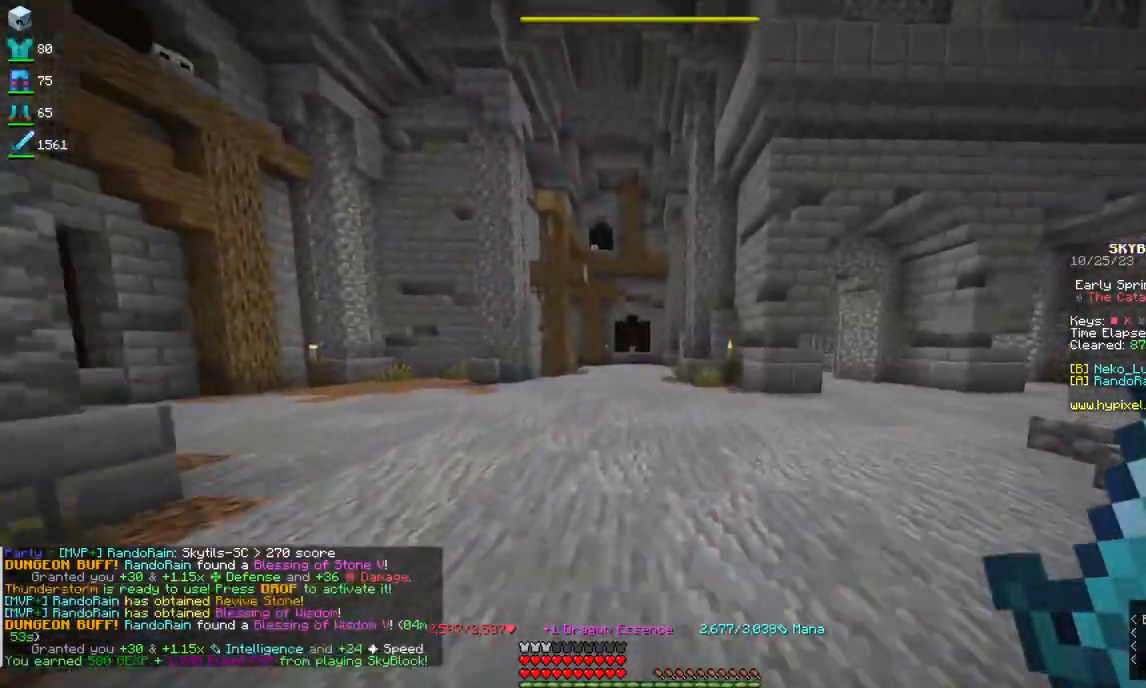
{"keys": ["w"], "mouse": [], "events": []}
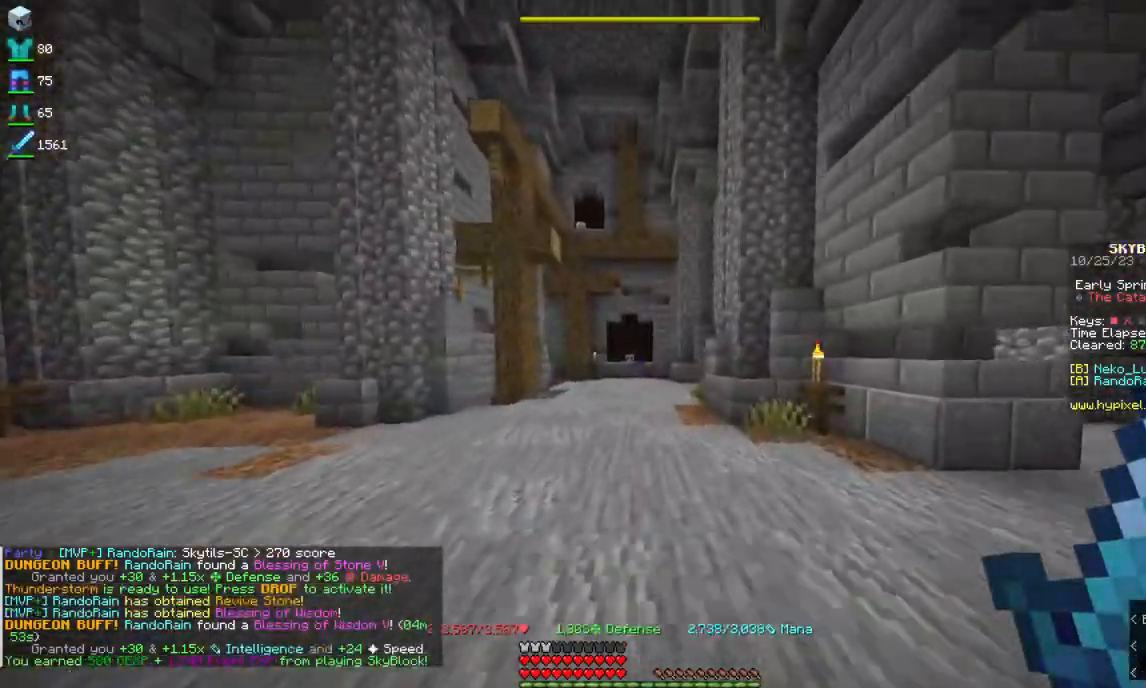
{"keys": ["w"], "mouse": [], "events": []}
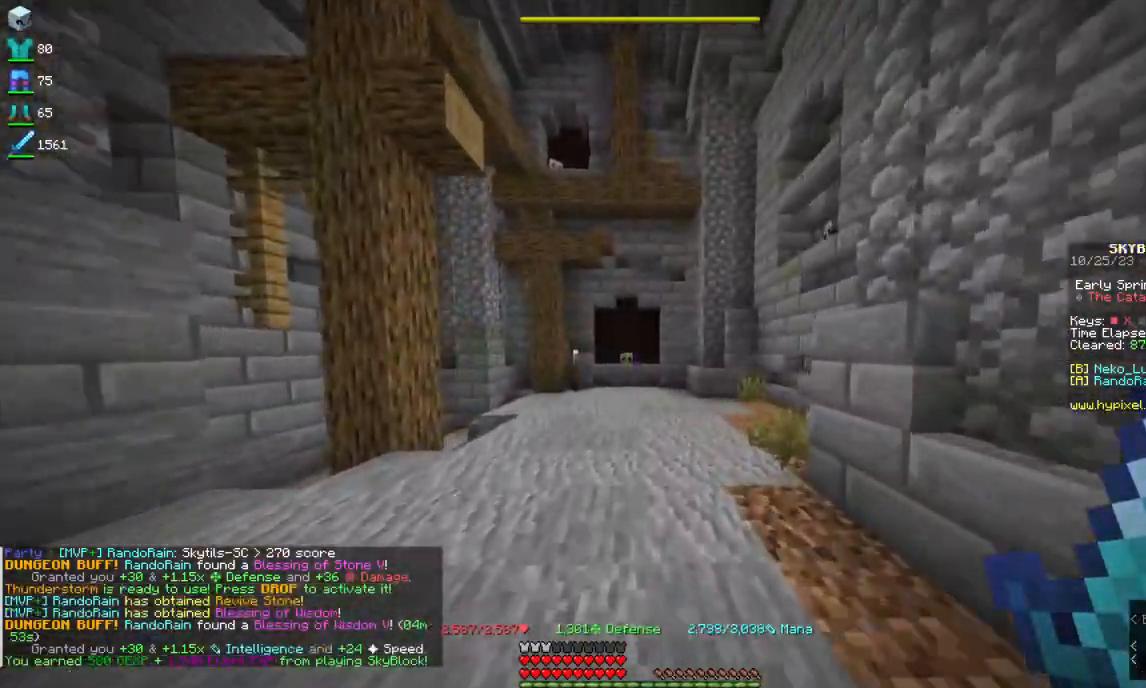
{"keys": ["w"], "mouse": [], "events": []}
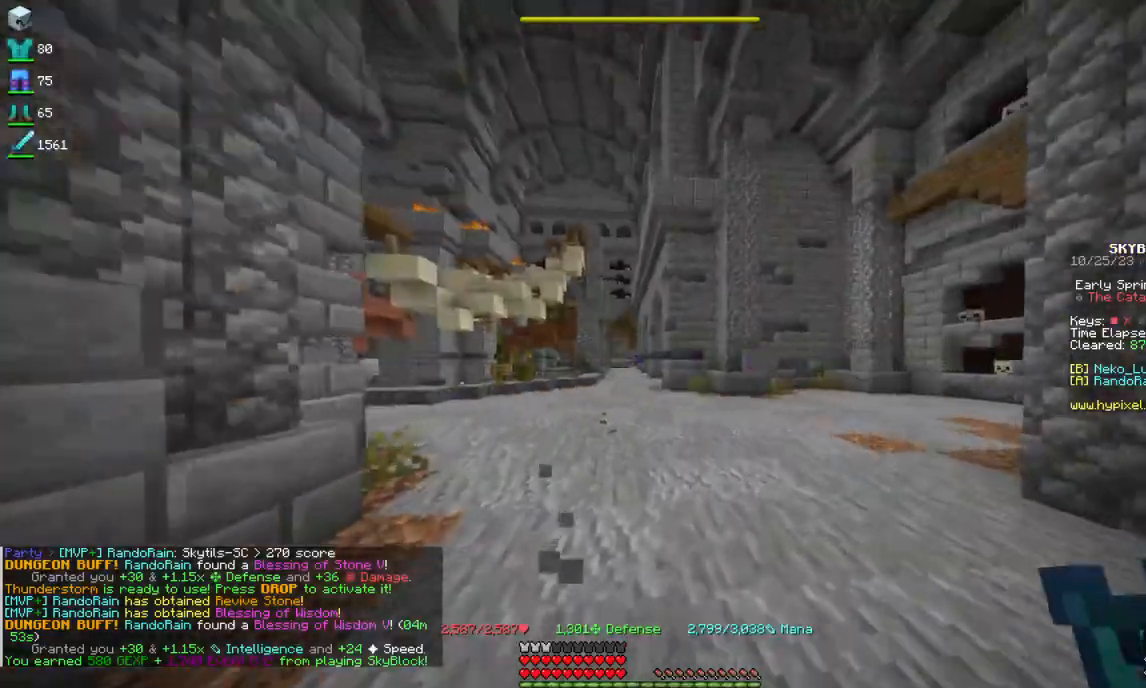
{"keys": ["w"], "mouse": [], "events": []}
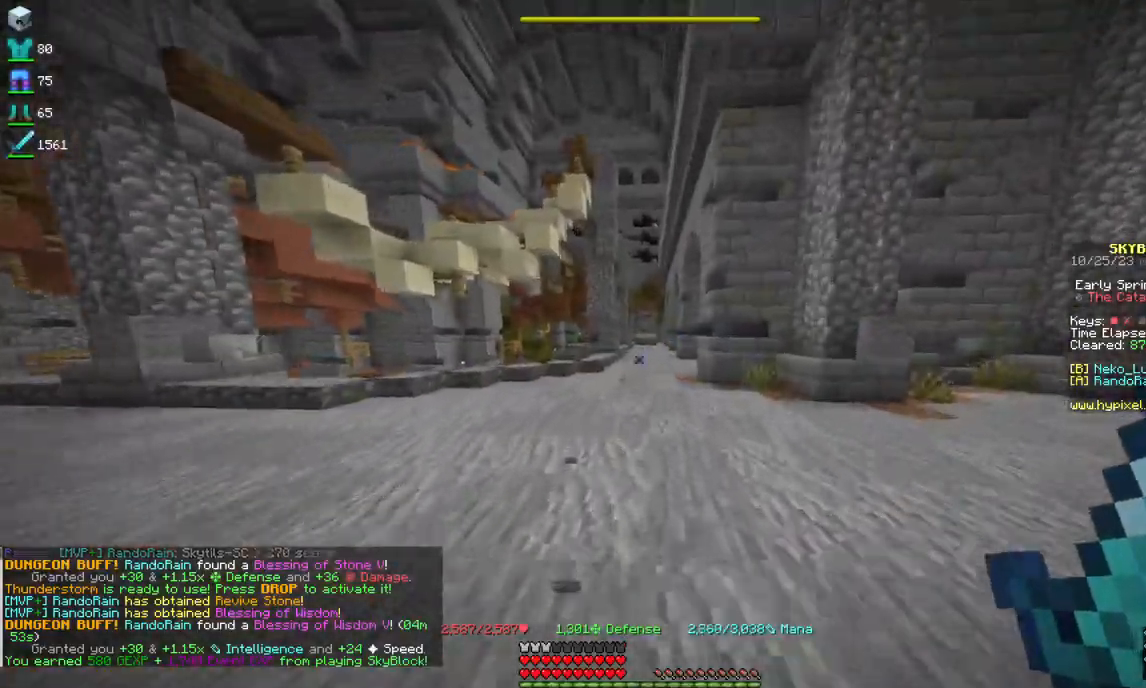
{"keys": ["a", "w"], "mouse": [], "events": [[500, "a", "down"]]}
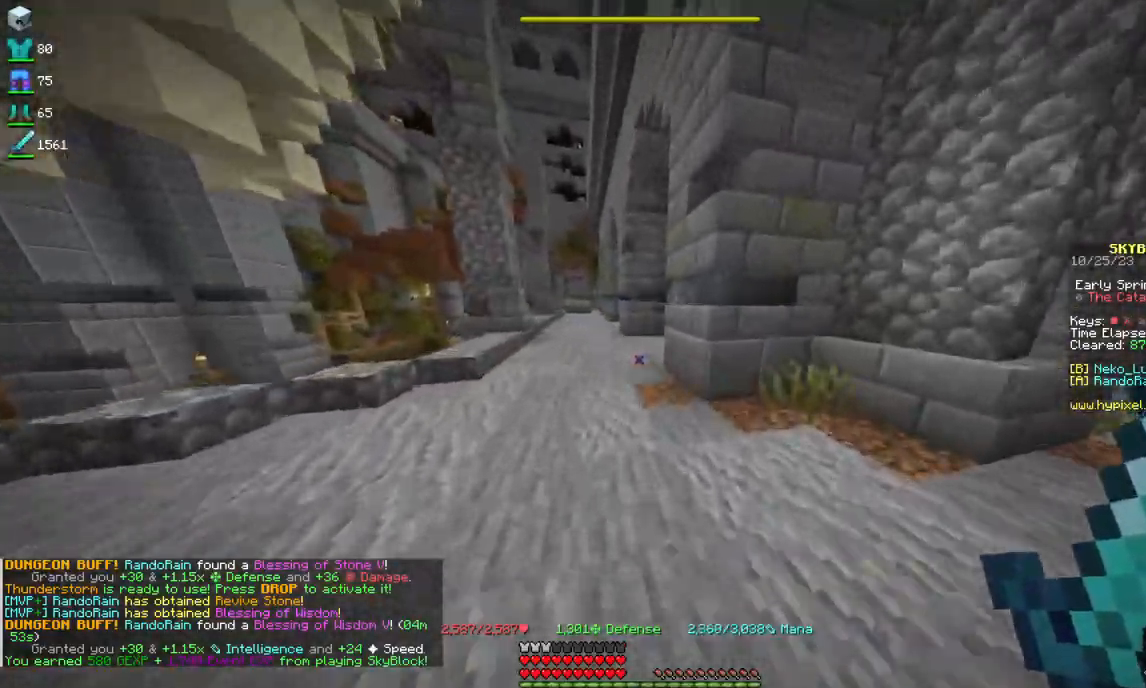
{"keys": ["a", "w"], "mouse": [], "events": [[184, "a", "up"], [267, "a", "down"]]}
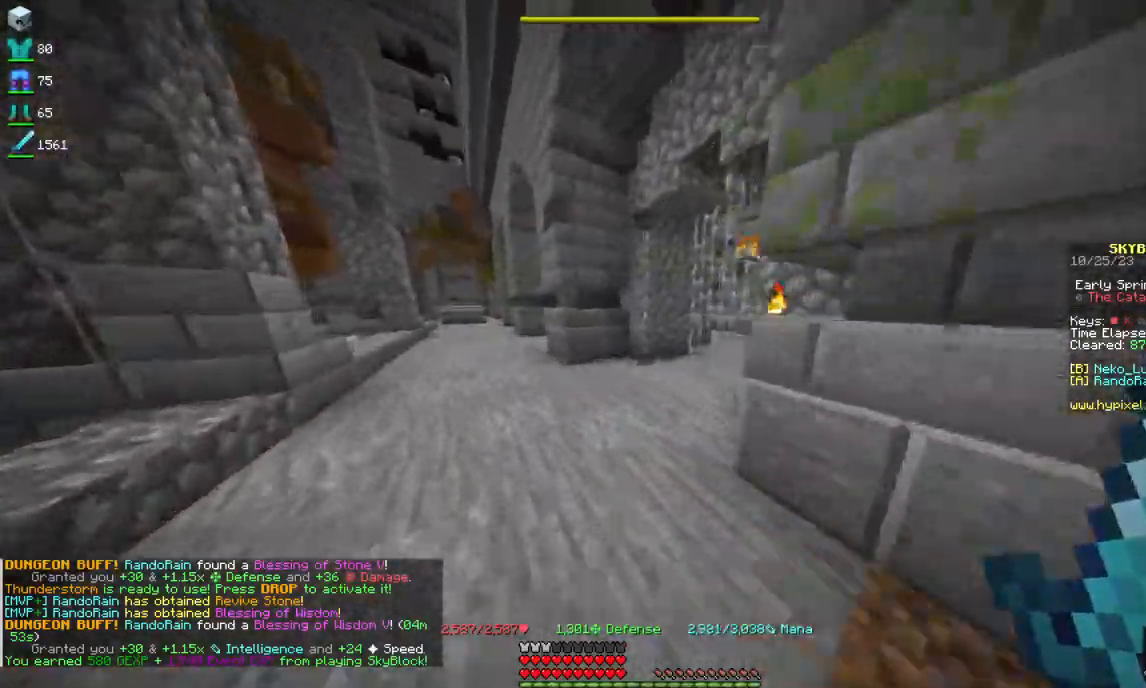
{"keys": ["a", "w"], "mouse": [], "events": []}
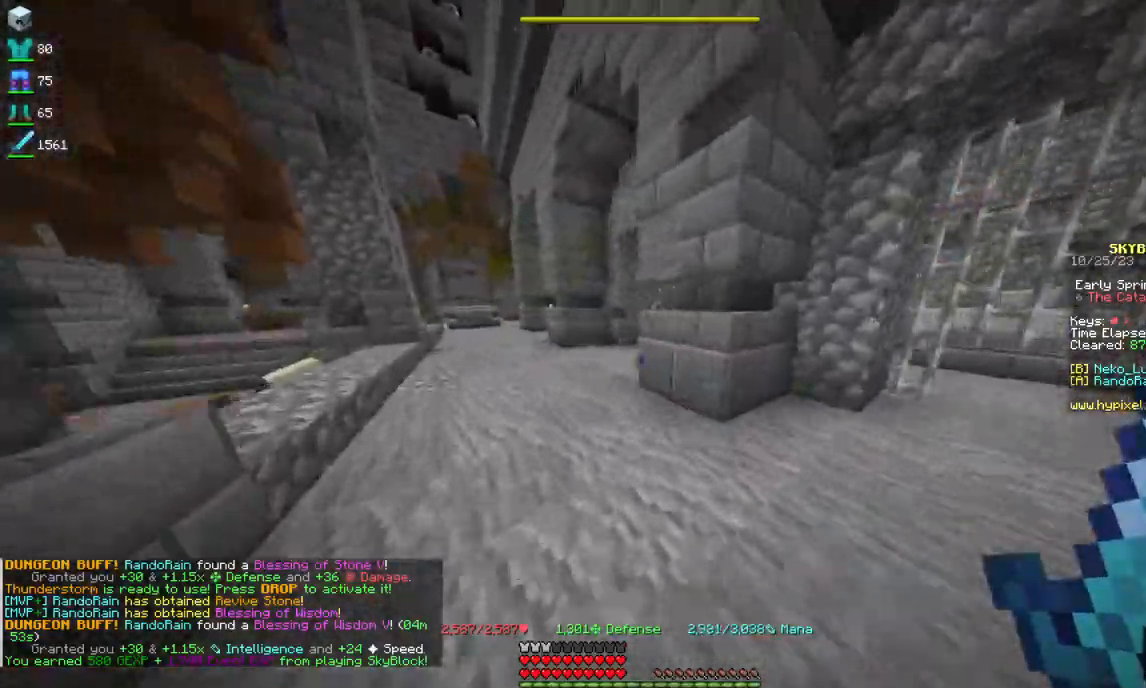
{"keys": ["a", "w"], "mouse": [], "events": []}
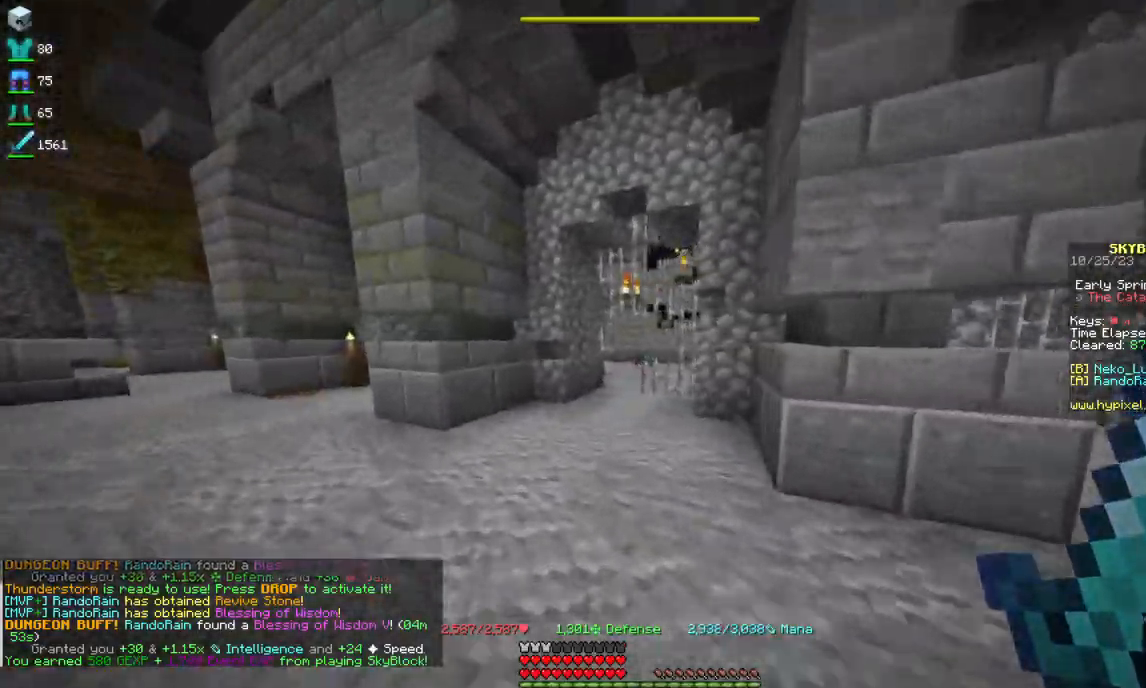
{"keys": ["w"], "mouse": [], "events": [[267, "a", "up"]]}
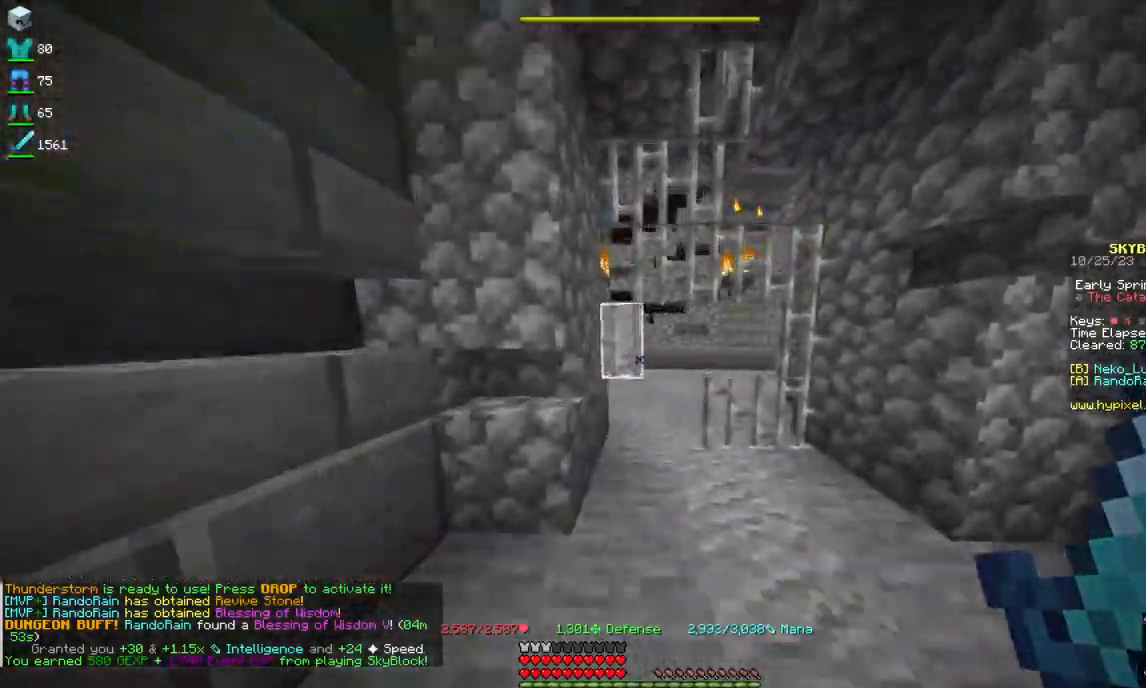
{"keys": ["w"], "mouse": [], "events": []}
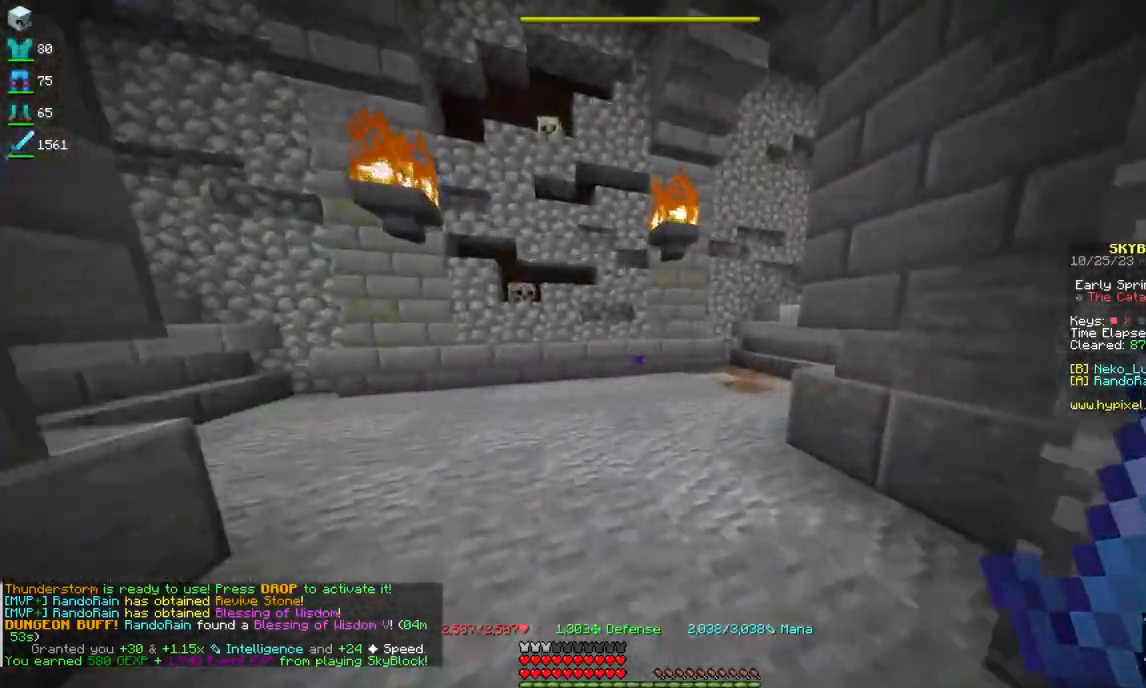
{"keys": ["w"], "mouse": [], "events": [[167, "d", "down"], [450, "d", "up"]]}
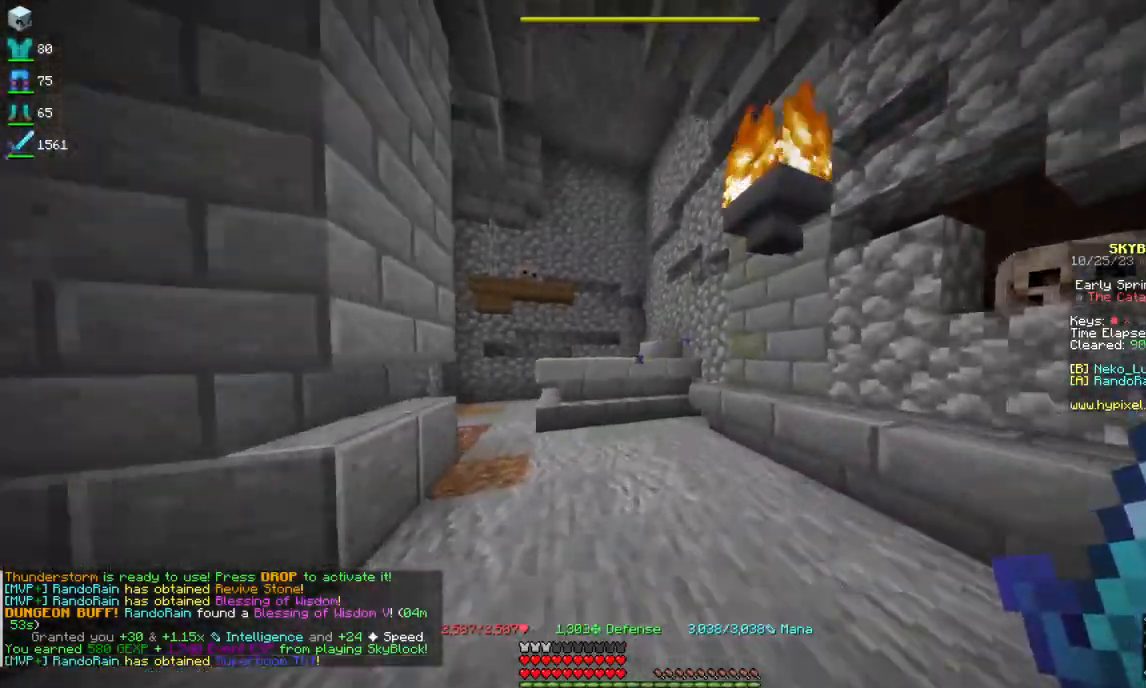
{"keys": ["w"], "mouse": [], "events": [[167, "a", "down"], [350, "a", "up"]]}
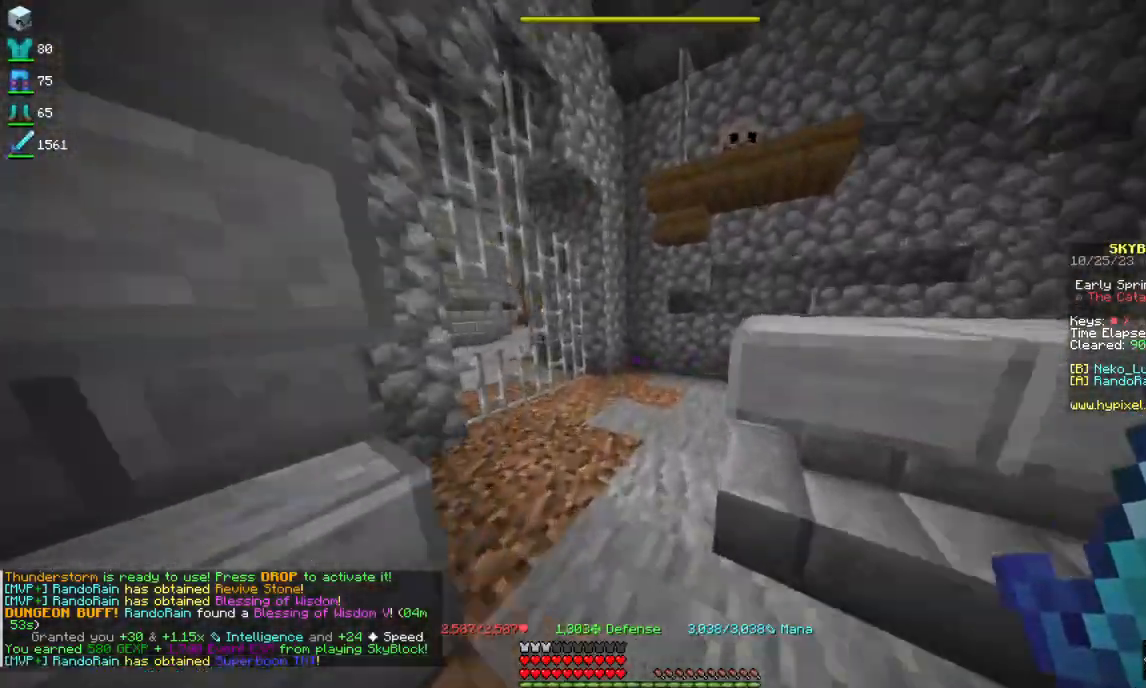
{"keys": ["d", "w"], "mouse": [], "events": [[217, "d", "down"]]}
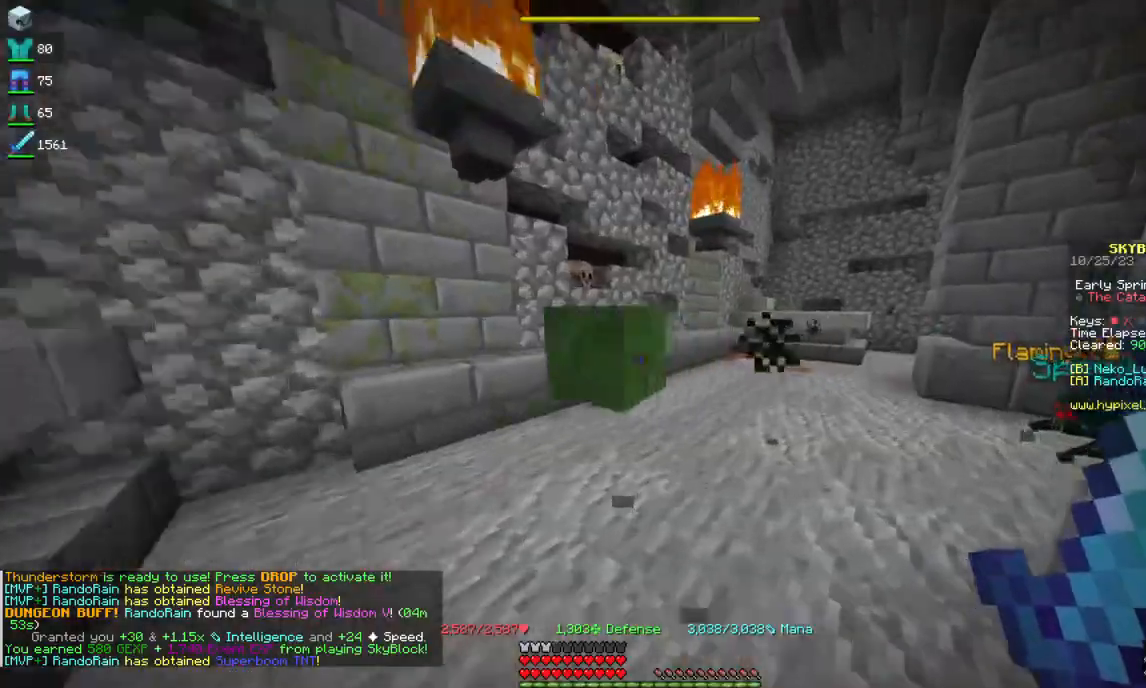
{"keys": ["w"], "mouse": [], "events": [[17, "d", "up"]]}
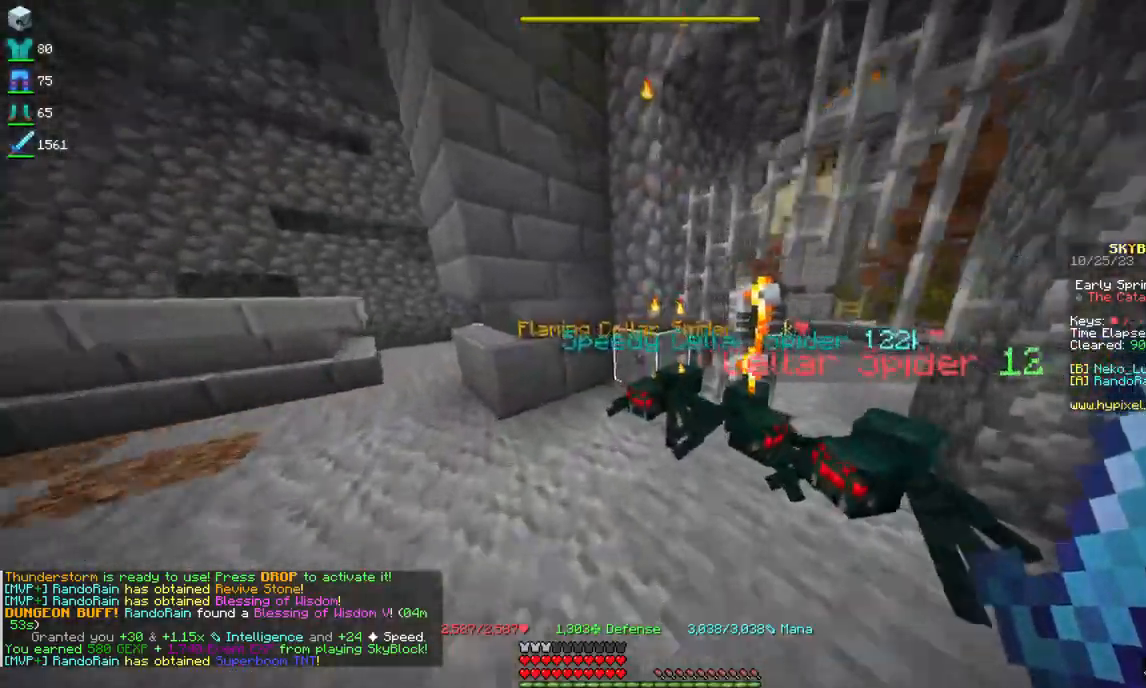
{"keys": ["a", "s"], "mouse": [], "events": [[50, "a", "down"], [184, "w", "up"], [434, "s", "down"]]}
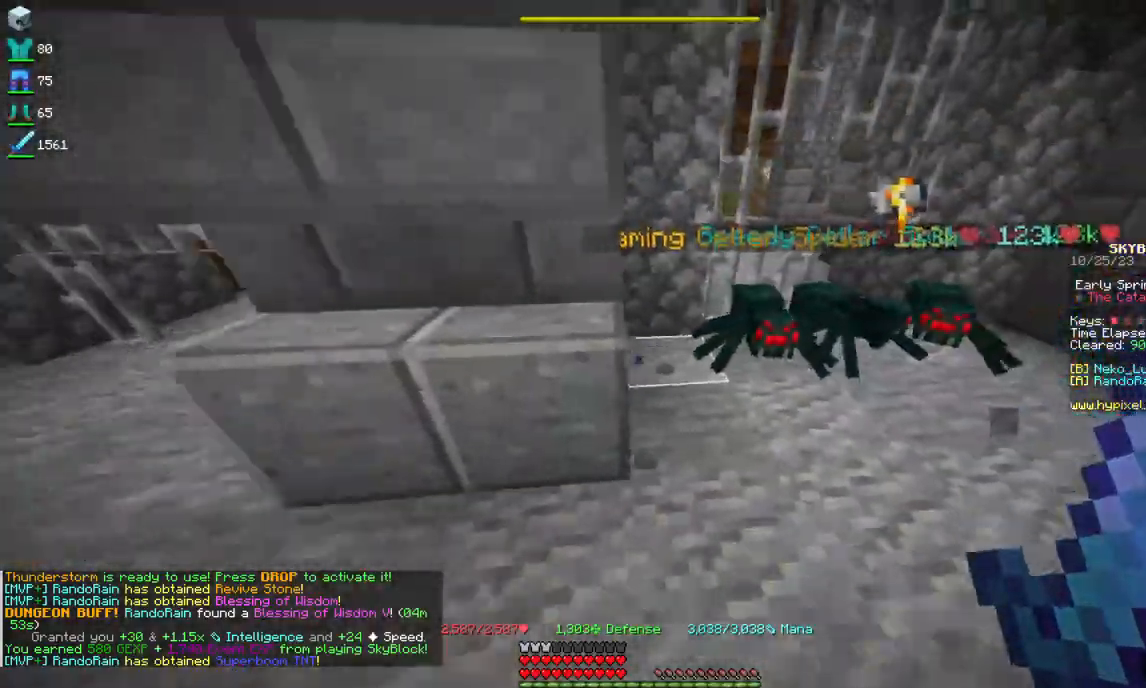
{"keys": ["d", "s"], "mouse": ["right"], "events": [[67, "a", "up"], [267, "d", "down"], [350, "mouse_right", "down"]]}
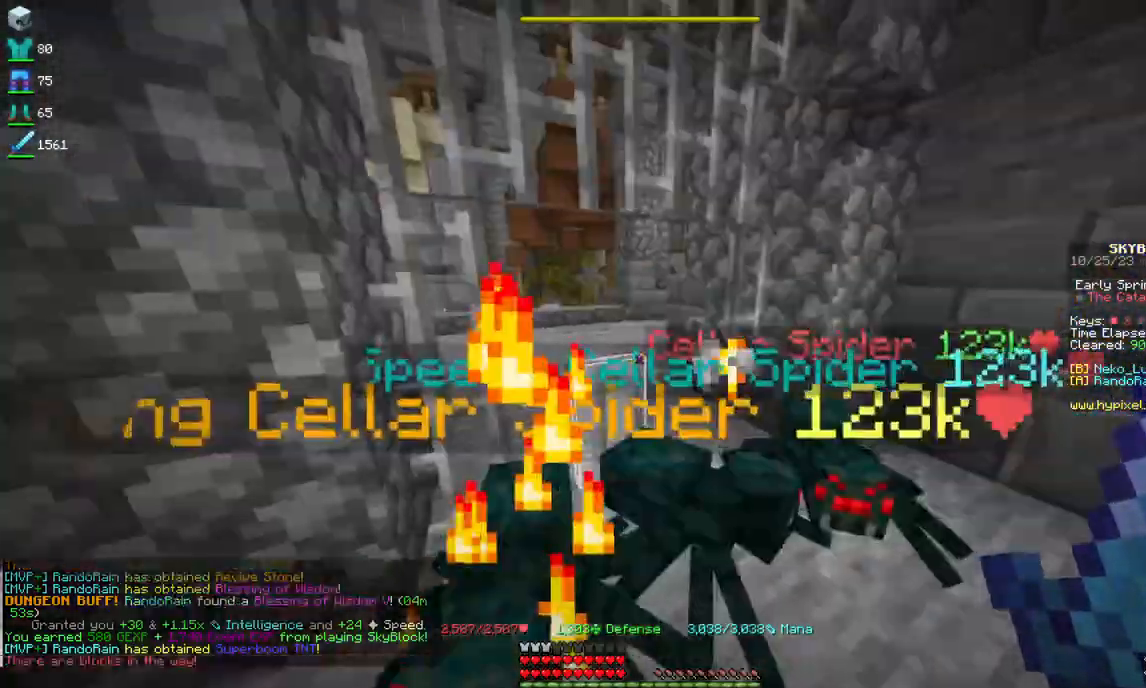
{"keys": ["d", "s"], "mouse": [], "events": [[67, "mouse_left", "down"], [200, "mouse_left", "up"], [400, "mouse_right", "up"]]}
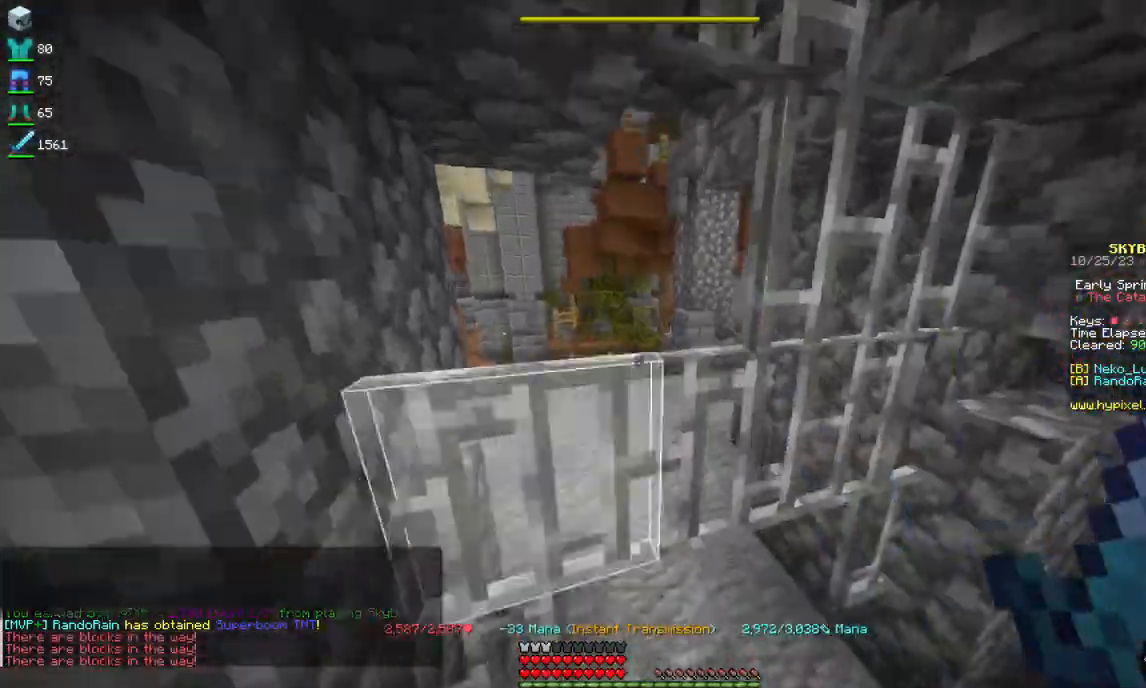
{"keys": ["w"], "mouse": ["right"], "events": [[67, "s", "up"], [200, "w", "down"], [334, "mouse_right", "down"], [450, "d", "up"]]}
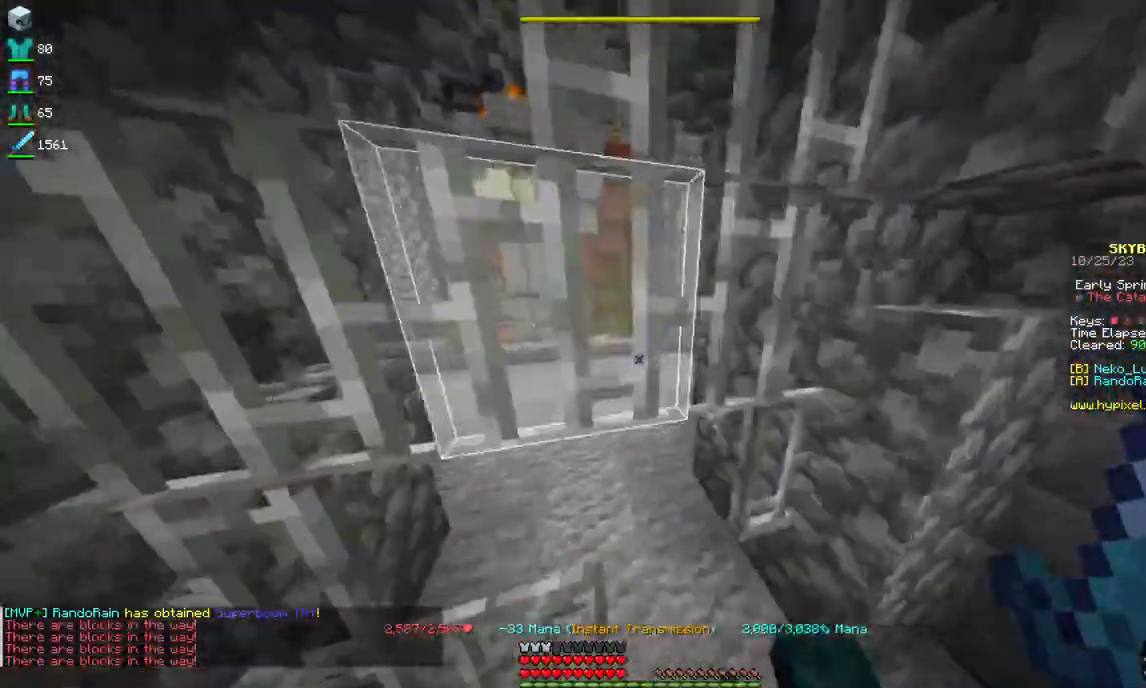
{"keys": ["w"], "mouse": ["right"], "events": [[34, "mouse_right", "up"], [317, "d", "down"], [434, "d", "up"], [450, "mouse_right", "down"]]}
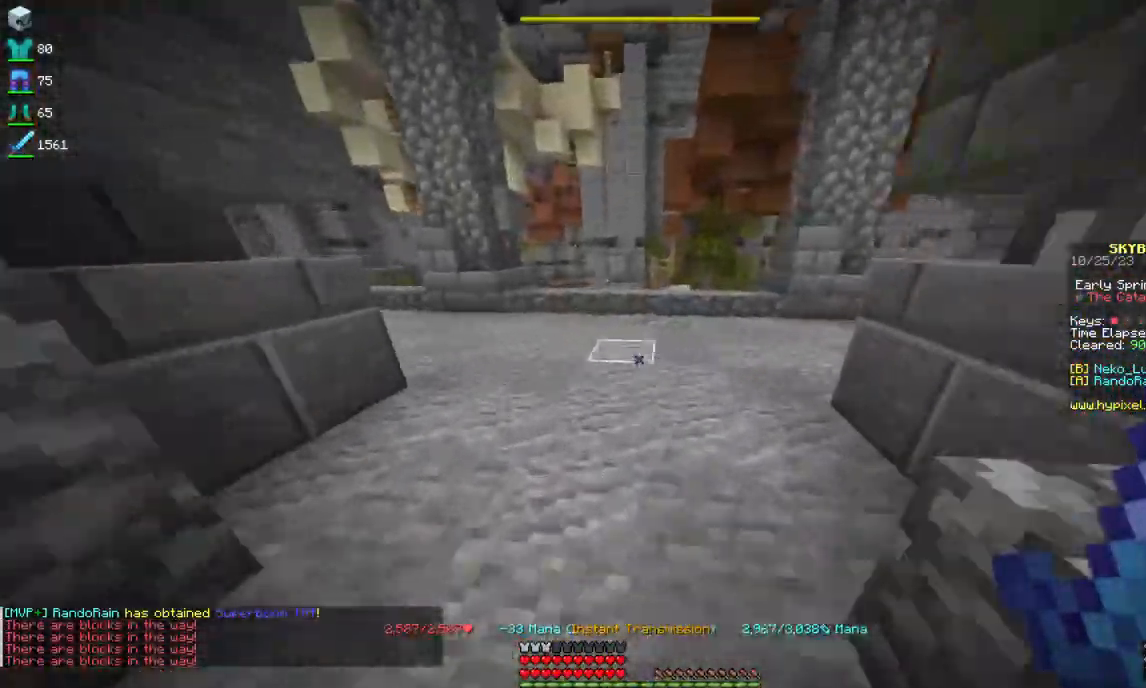
{"keys": [], "mouse": [], "events": [[100, "mouse_right", "up"], [184, "d", "down"], [234, "w", "up"], [267, "d", "up"]]}
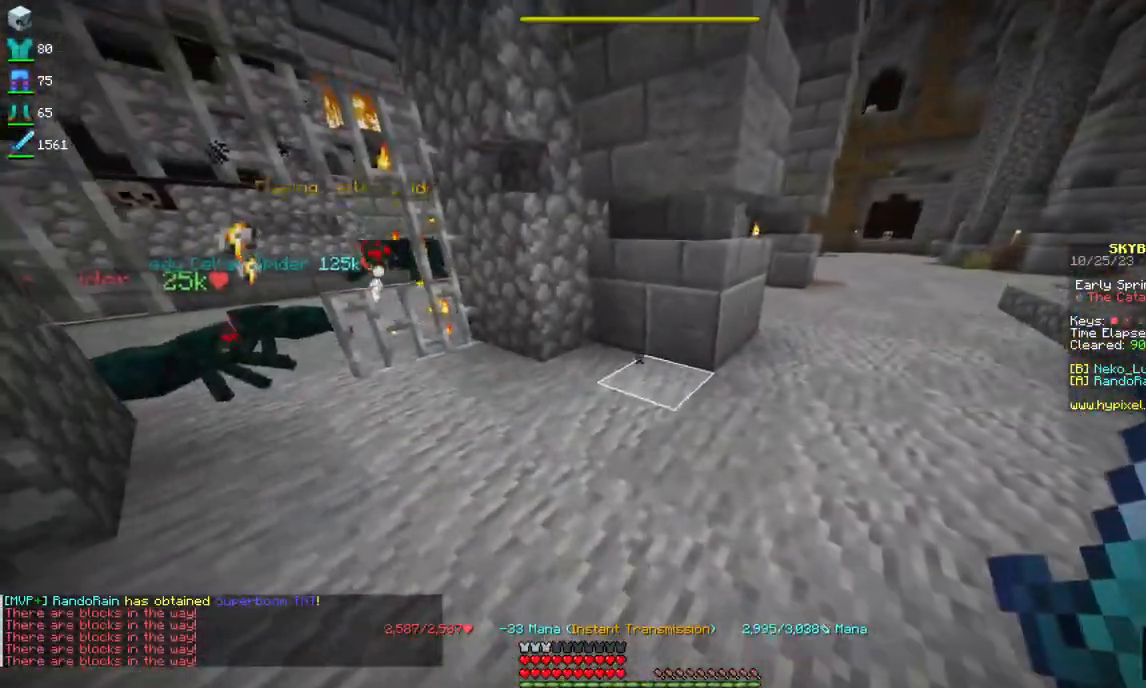
{"keys": [], "mouse": [], "events": []}
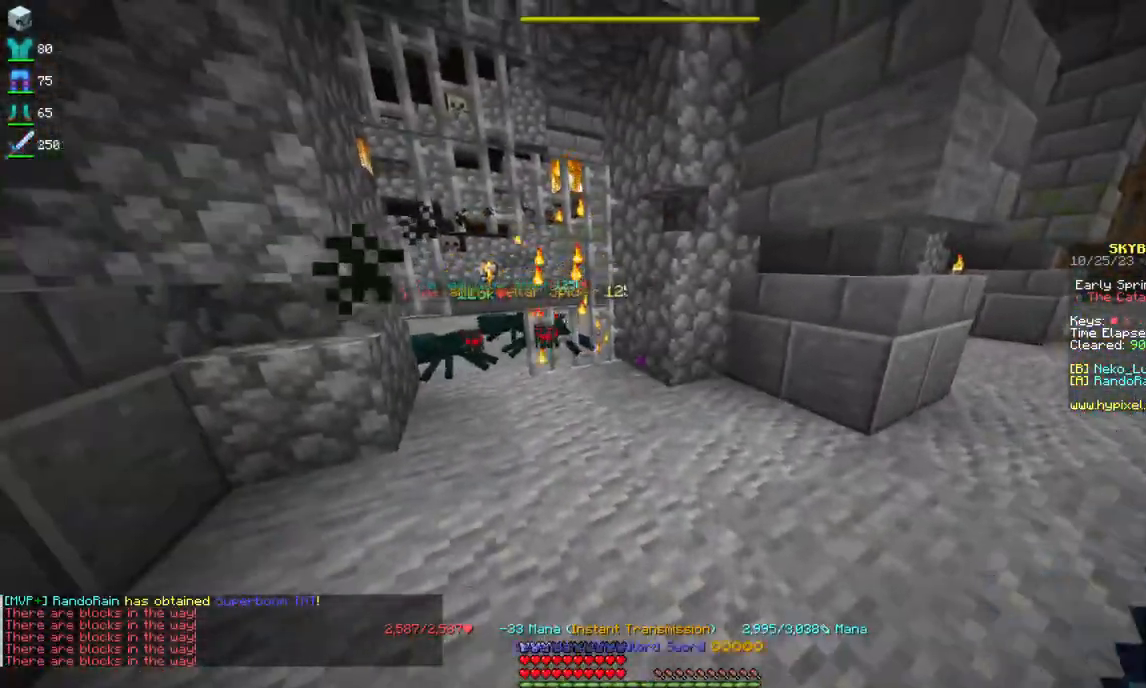
{"keys": ["d", "w"], "mouse": ["left", "right"], "events": [[150, "mouse_right", "down"], [184, "d", "down"], [217, "mouse_left", "down"], [417, "w", "down"]]}
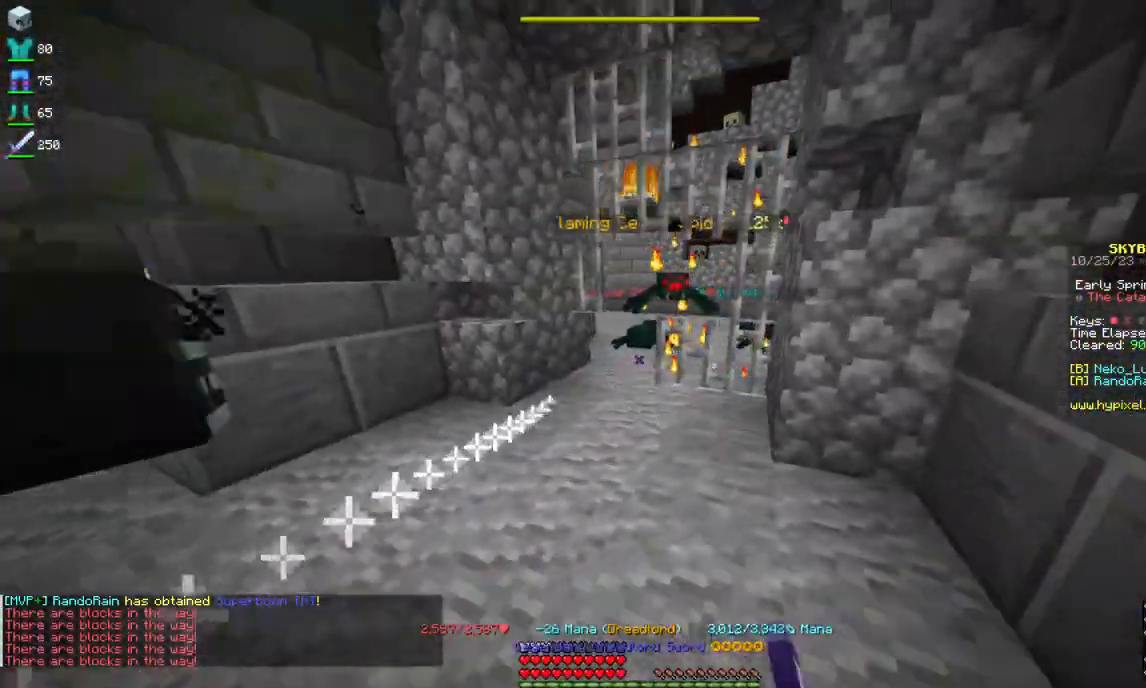
{"keys": ["a"], "mouse": ["left", "right"], "events": [[117, "w", "up"], [184, "s", "down"], [284, "a", "down"], [284, "d", "up"], [417, "s", "up"]]}
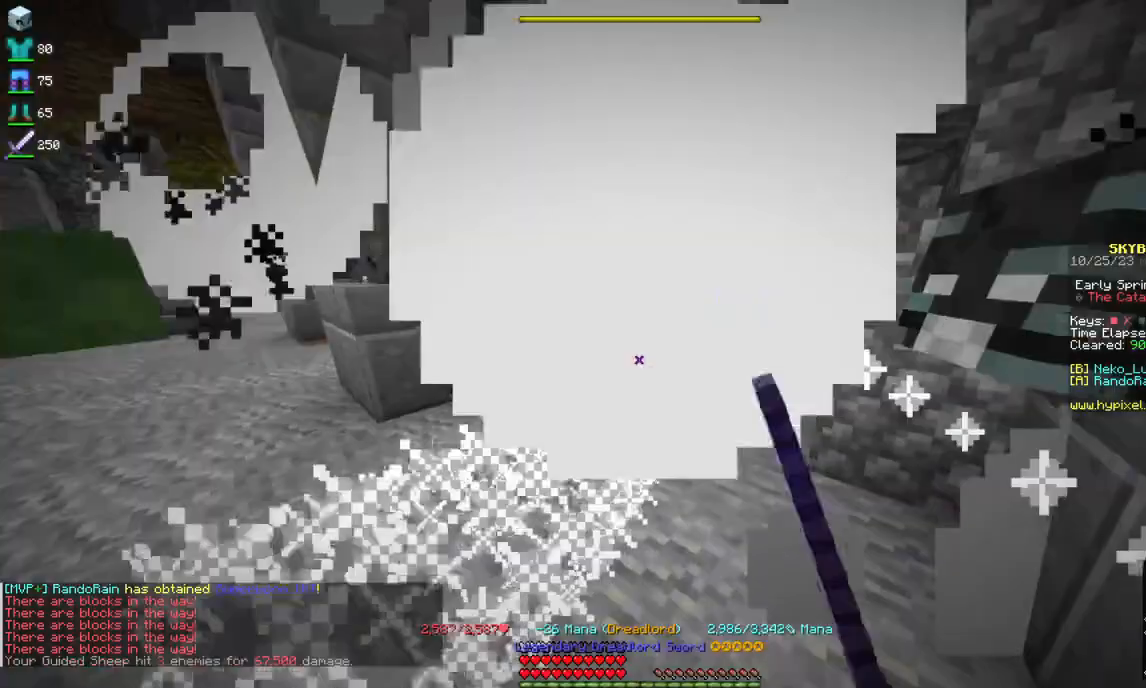
{"keys": ["s"], "mouse": ["left", "right"], "events": [[17, "w", "down"], [200, "w", "up"], [267, "a", "up"], [334, "s", "down"]]}
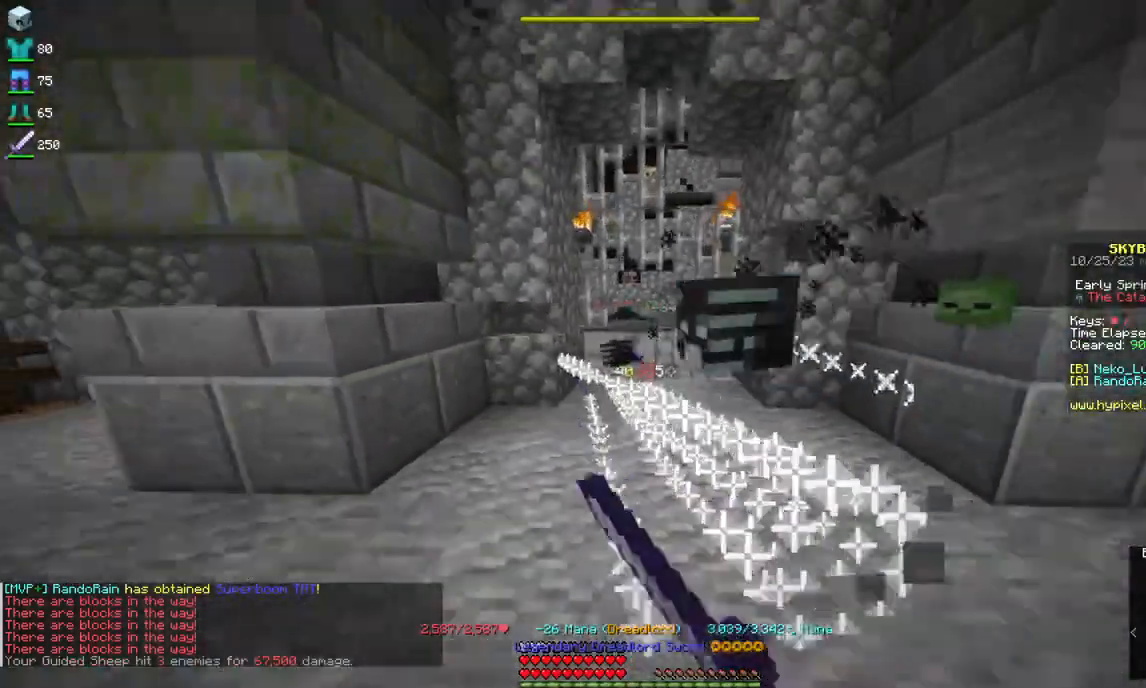
{"keys": ["a", "w"], "mouse": [], "events": [[117, "mouse_left", "up"], [184, "s", "up"], [234, "mouse_right", "up"], [400, "w", "down"], [467, "a", "down"]]}